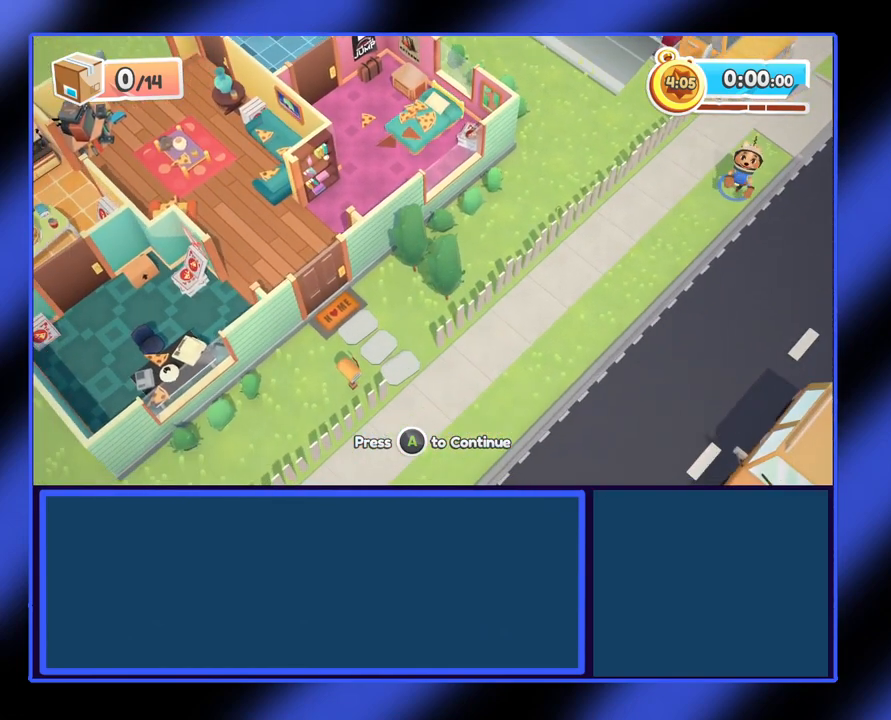
Gameplay with a controller (Xbox layout); each line is a JSON object with the inputs held at the frame after it. "events" lists button and stick changes between this image and that frame as [ms after this image, input, new state], when the widget could be followed in between. Not read: L3 R3 TOUCHPAD other_buttons right_stick.
{"buttons": [], "left_stick": "center", "events": [[100, "A", "down"], [233, "A", "up"]]}
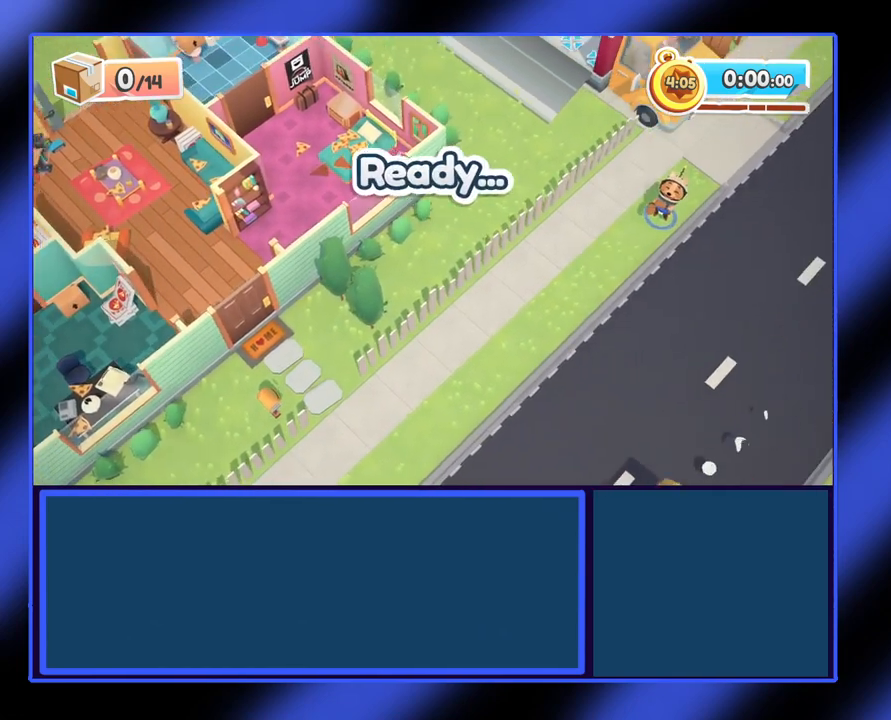
{"buttons": [], "left_stick": "down-left", "events": [[267, "left_stick", "down-left"]]}
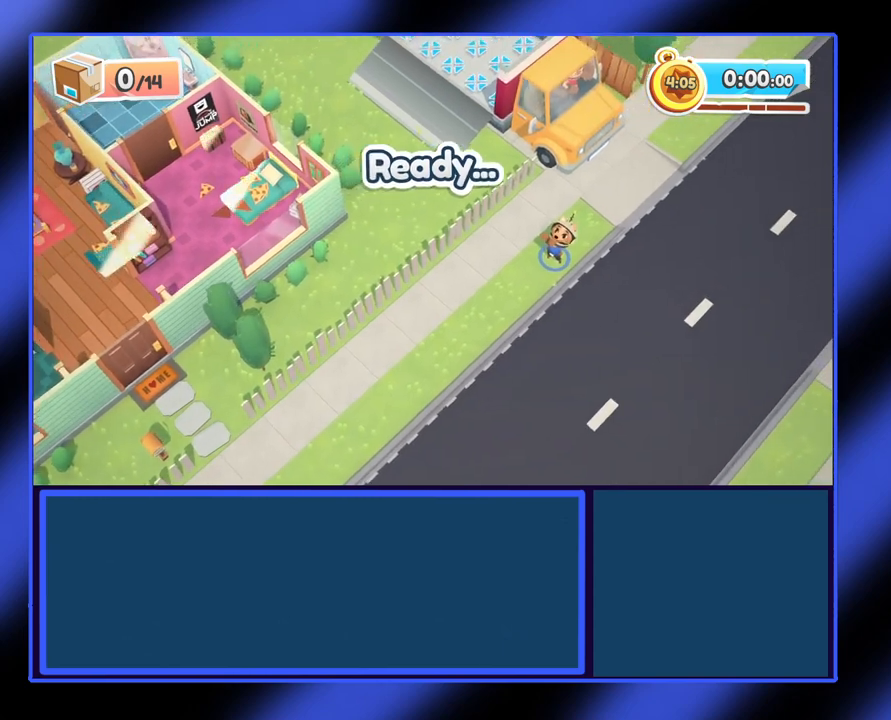
{"buttons": [], "left_stick": "down-left", "events": []}
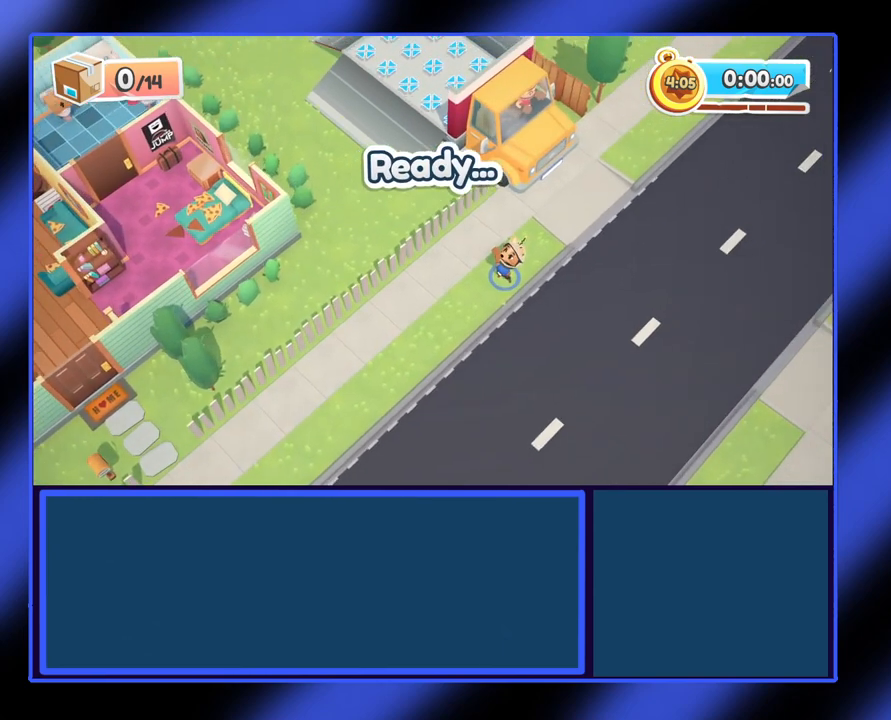
{"buttons": [], "left_stick": "left", "events": [[433, "left_stick", "left"]]}
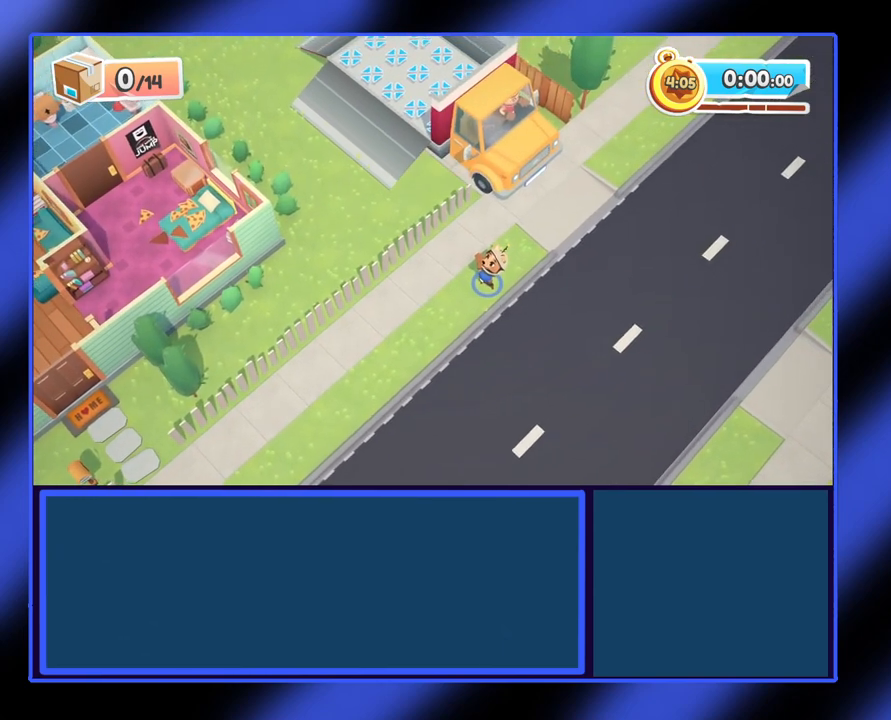
{"buttons": [], "left_stick": "left", "events": []}
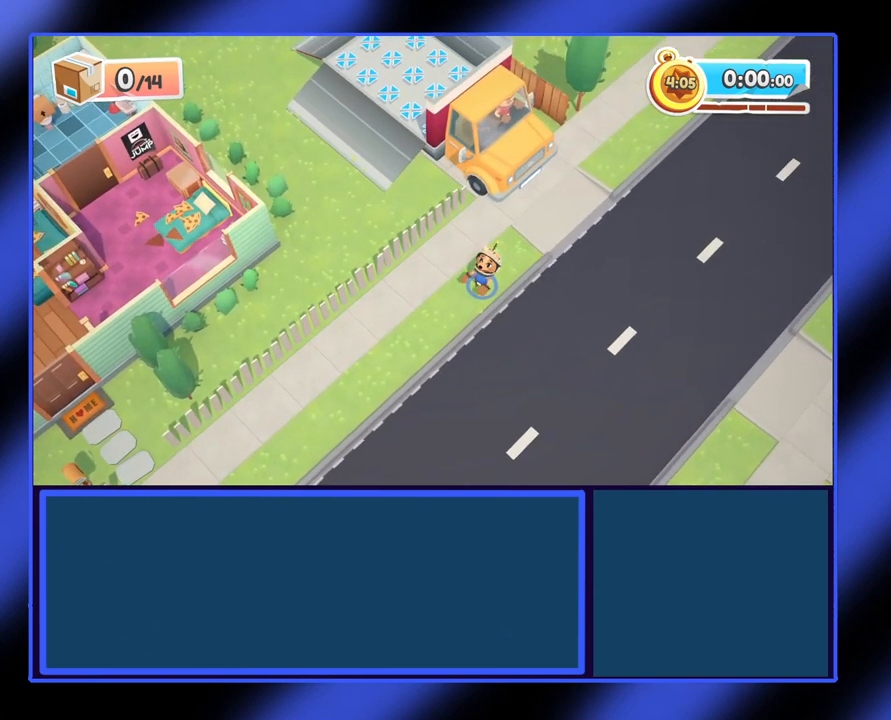
{"buttons": [], "left_stick": "left", "events": []}
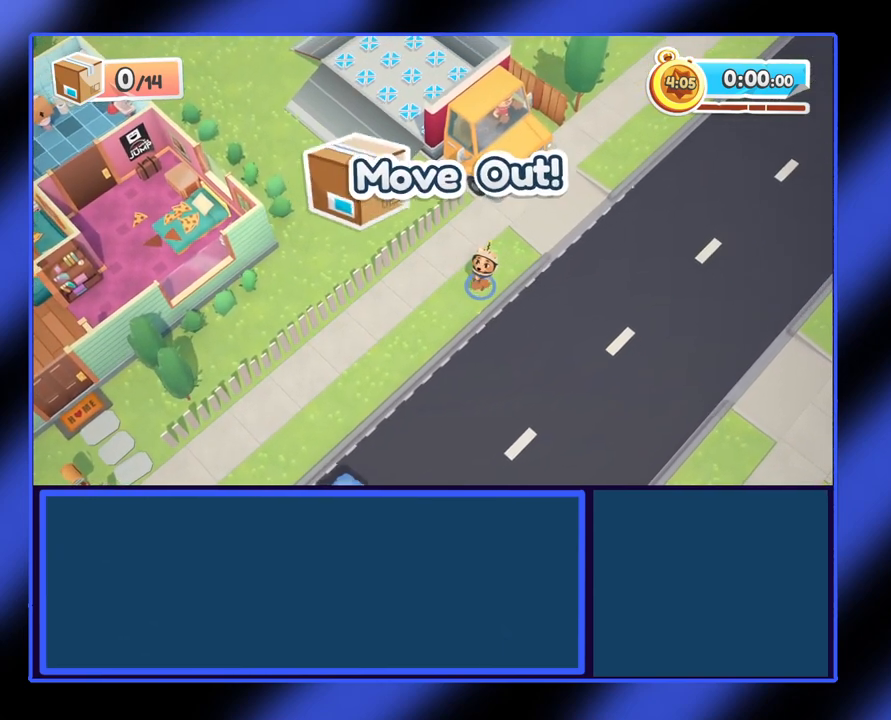
{"buttons": [], "left_stick": "left", "events": []}
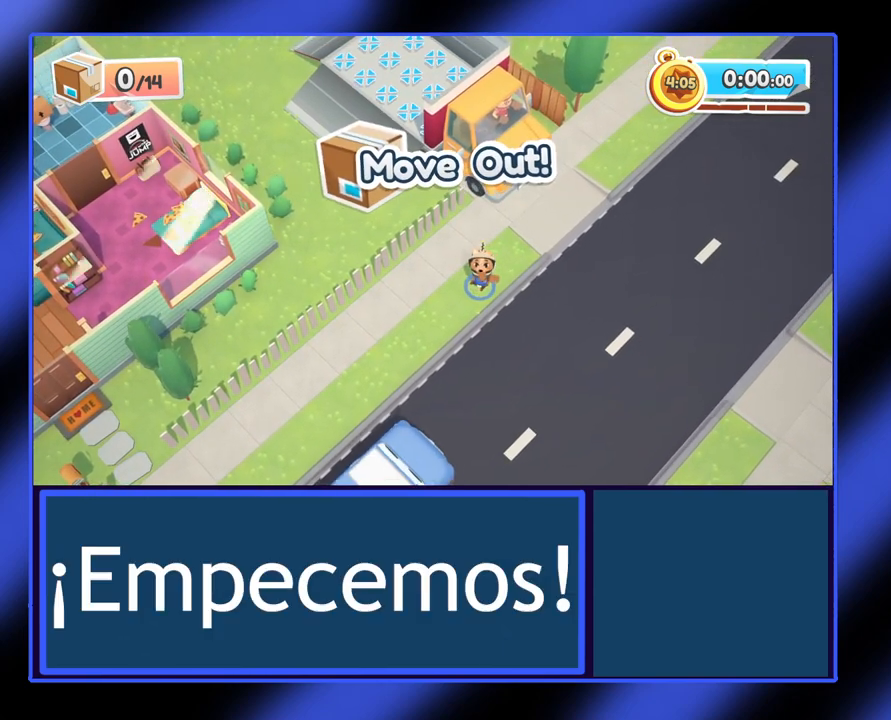
{"buttons": [], "left_stick": "left", "events": []}
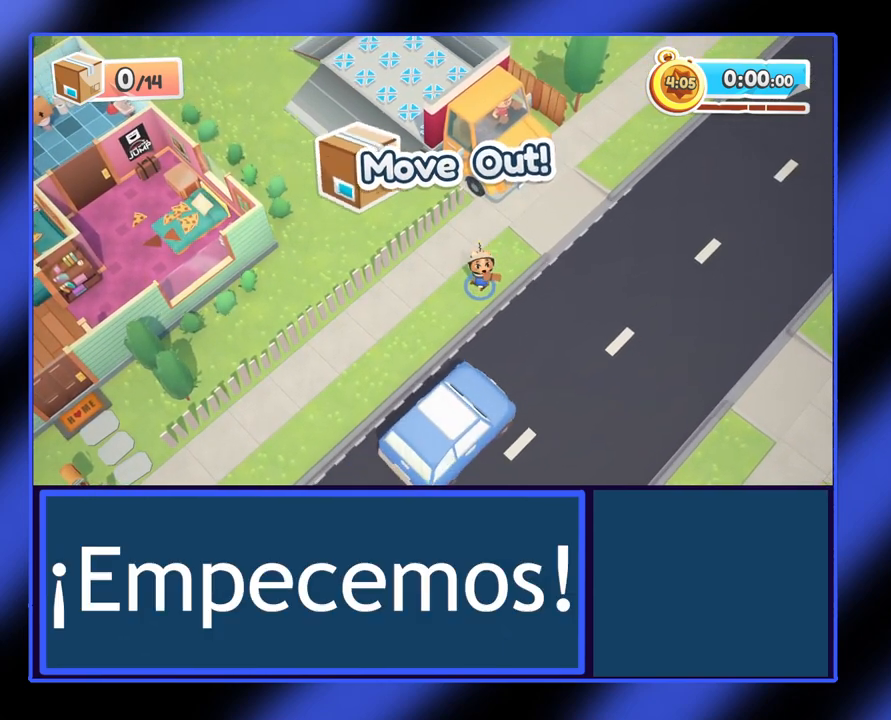
{"buttons": [], "left_stick": "left", "events": []}
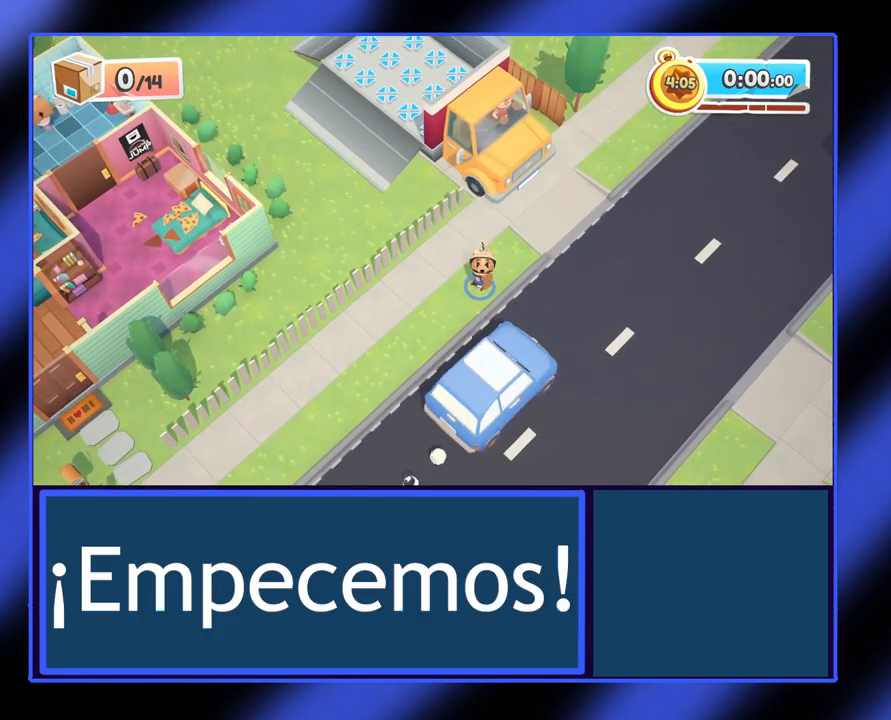
{"buttons": [], "left_stick": "left", "events": []}
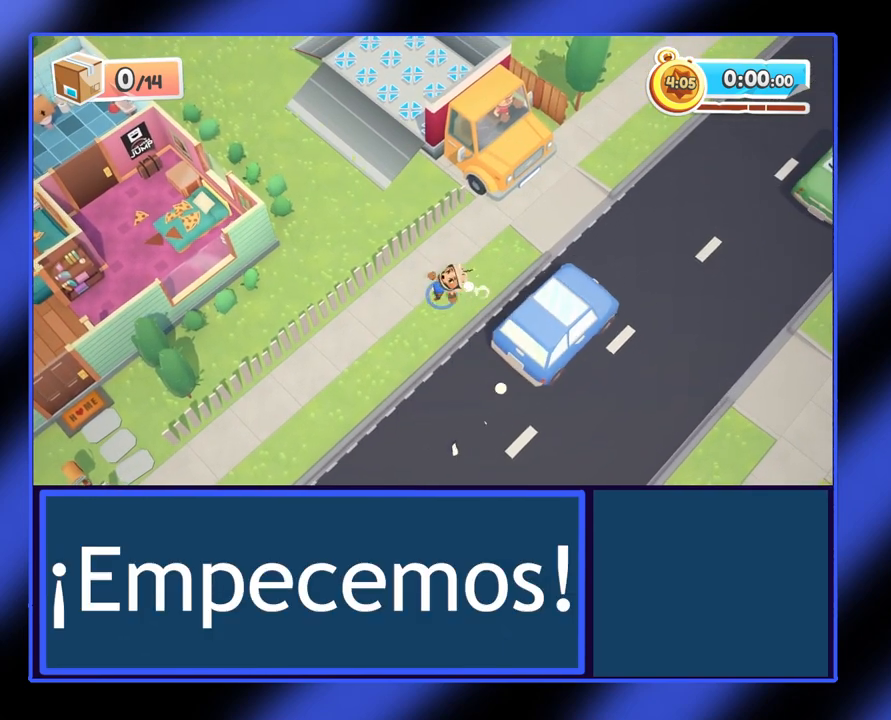
{"buttons": [], "left_stick": "down-left", "events": [[467, "left_stick", "down-left"]]}
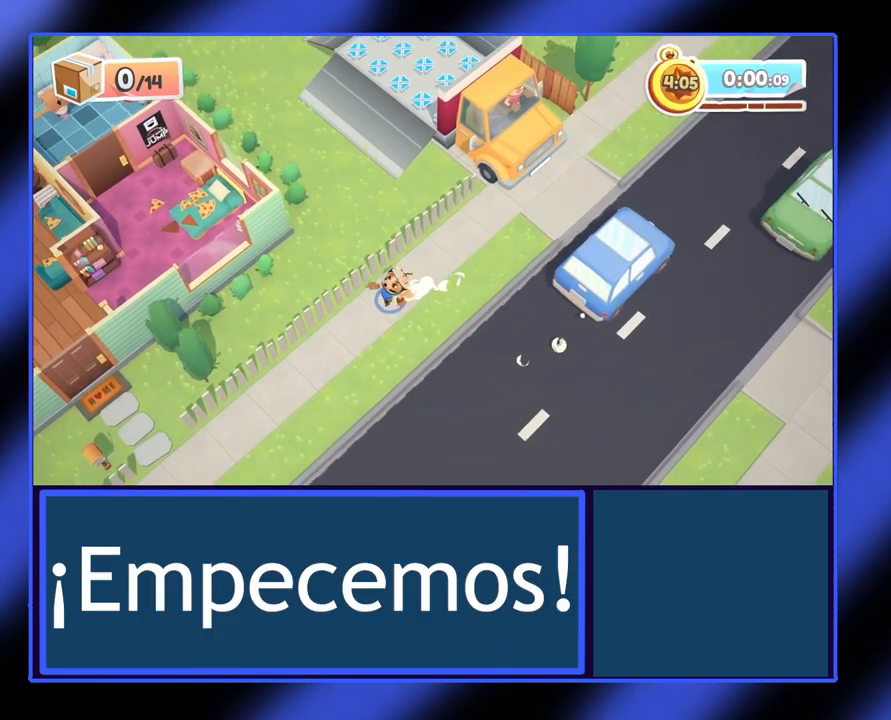
{"buttons": [], "left_stick": "down-left", "events": []}
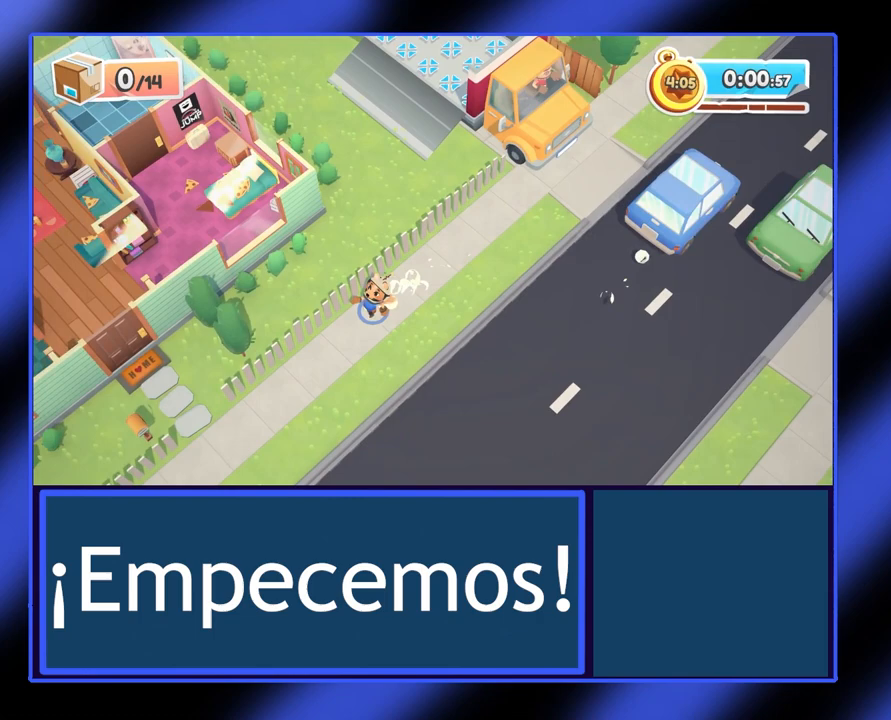
{"buttons": [], "left_stick": "left", "events": [[300, "left_stick", "up-left"], [500, "left_stick", "left"]]}
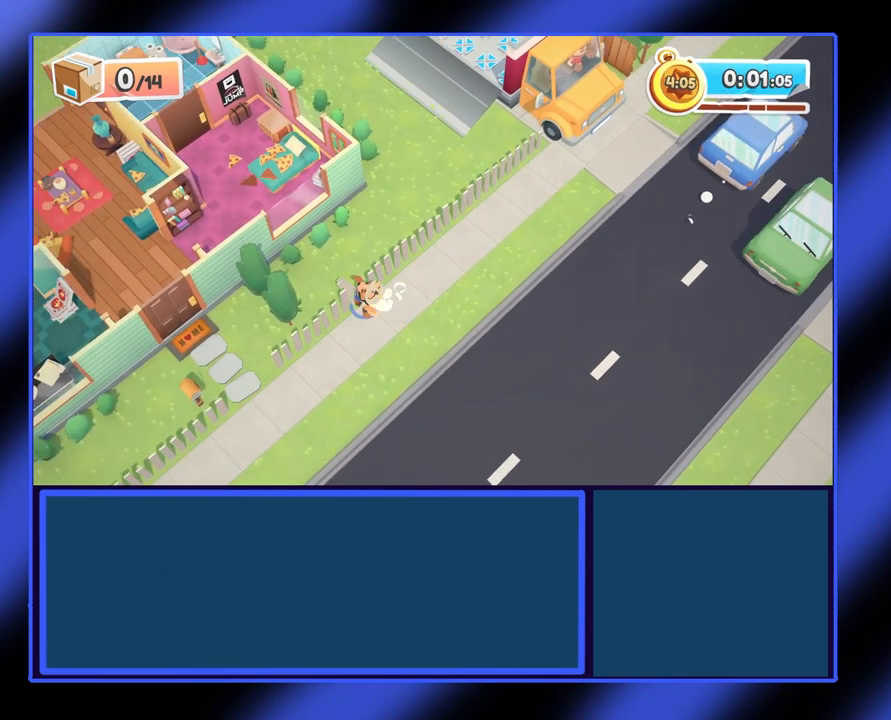
{"buttons": [], "left_stick": "down-left", "events": [[133, "left_stick", "down-left"]]}
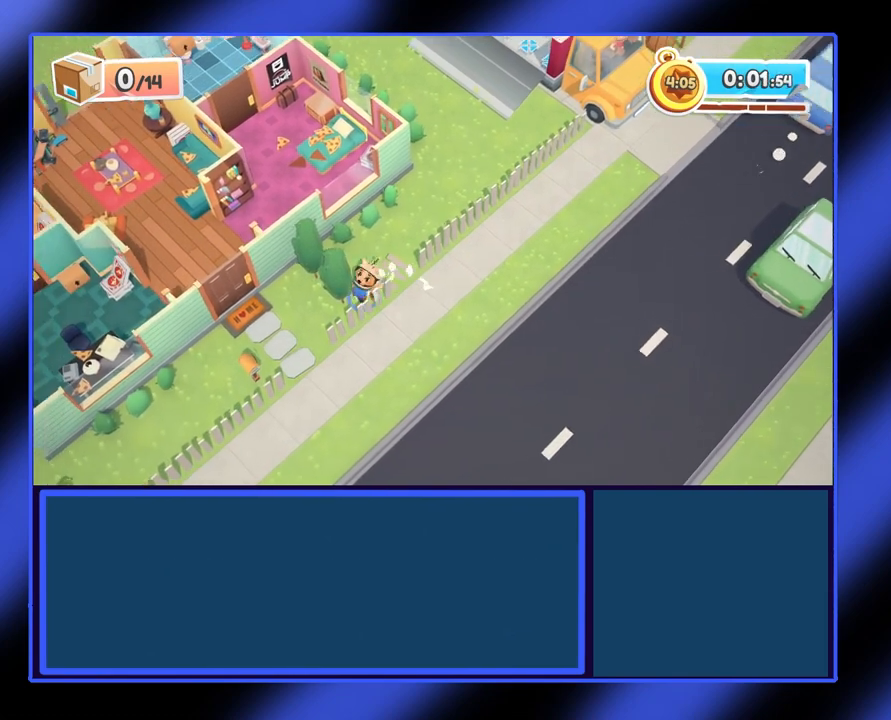
{"buttons": [], "left_stick": "up-left", "events": [[267, "left_stick", "left"], [400, "left_stick", "up-left"]]}
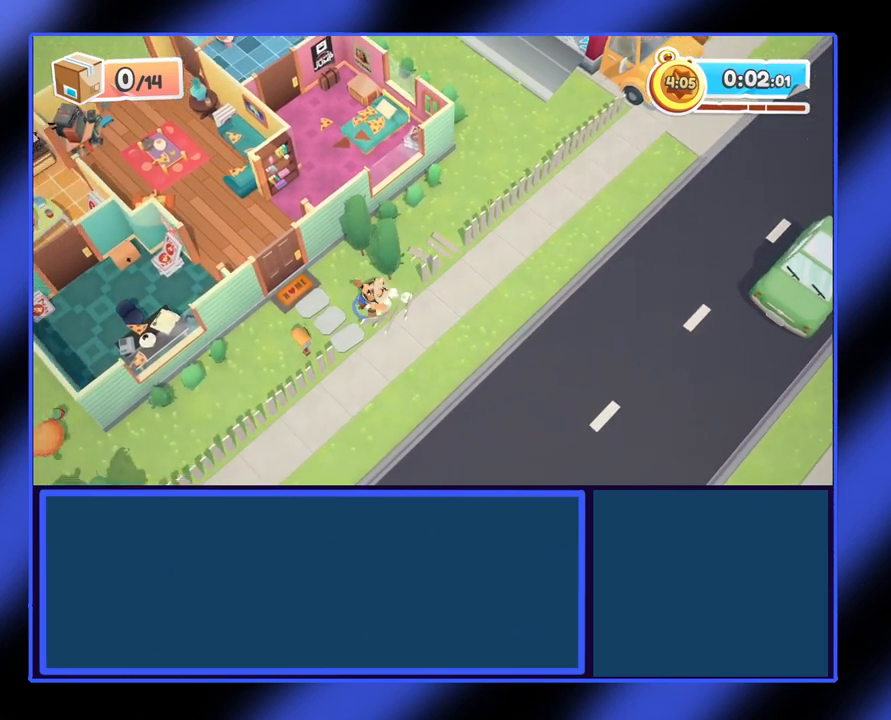
{"buttons": [], "left_stick": "up-left", "events": []}
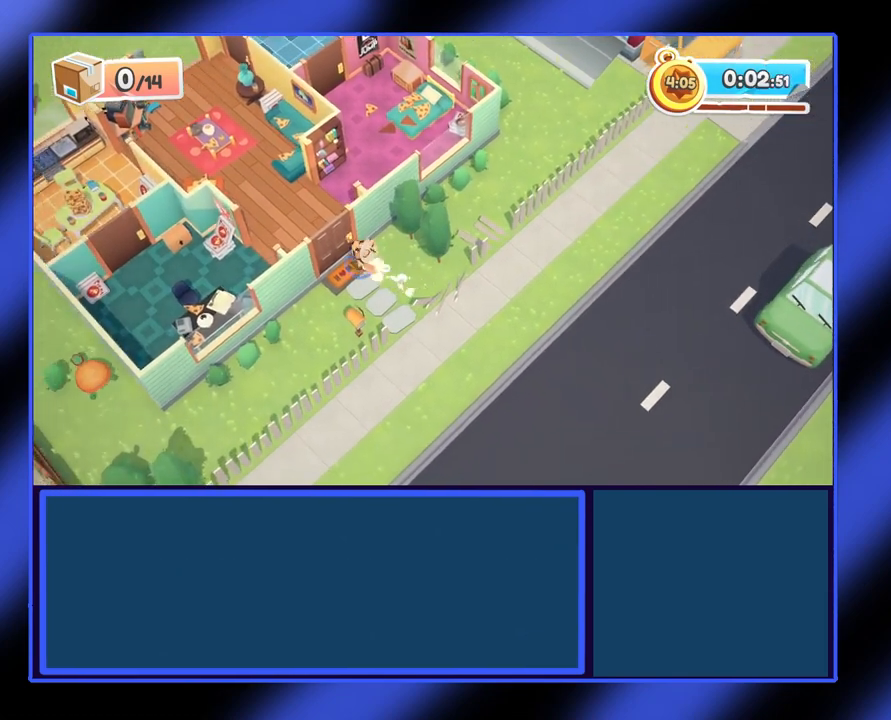
{"buttons": [], "left_stick": "up-left", "events": []}
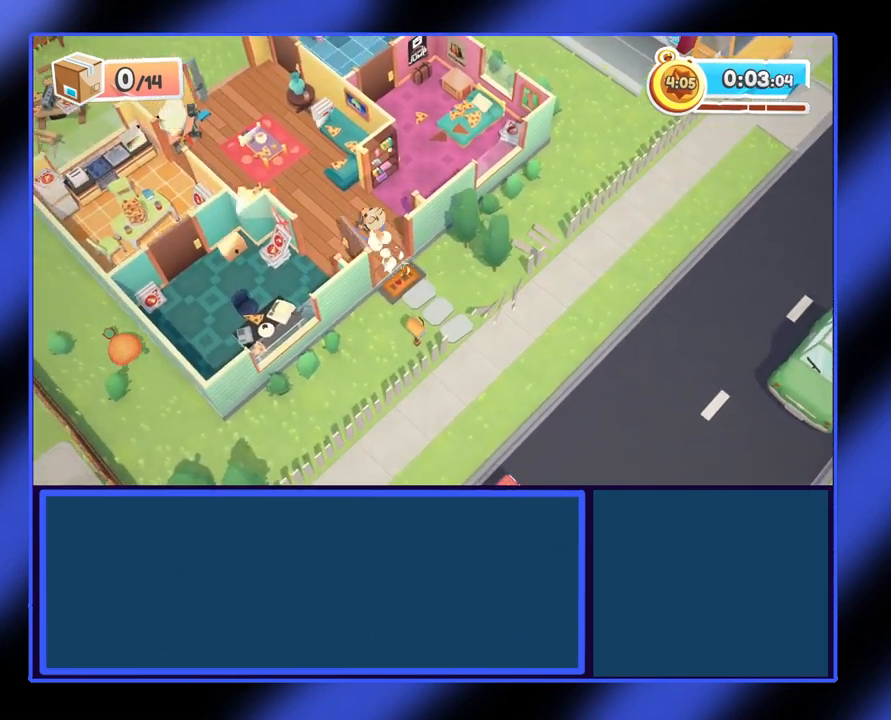
{"buttons": ["Y"], "left_stick": "up-left", "events": [[400, "Y", "down"]]}
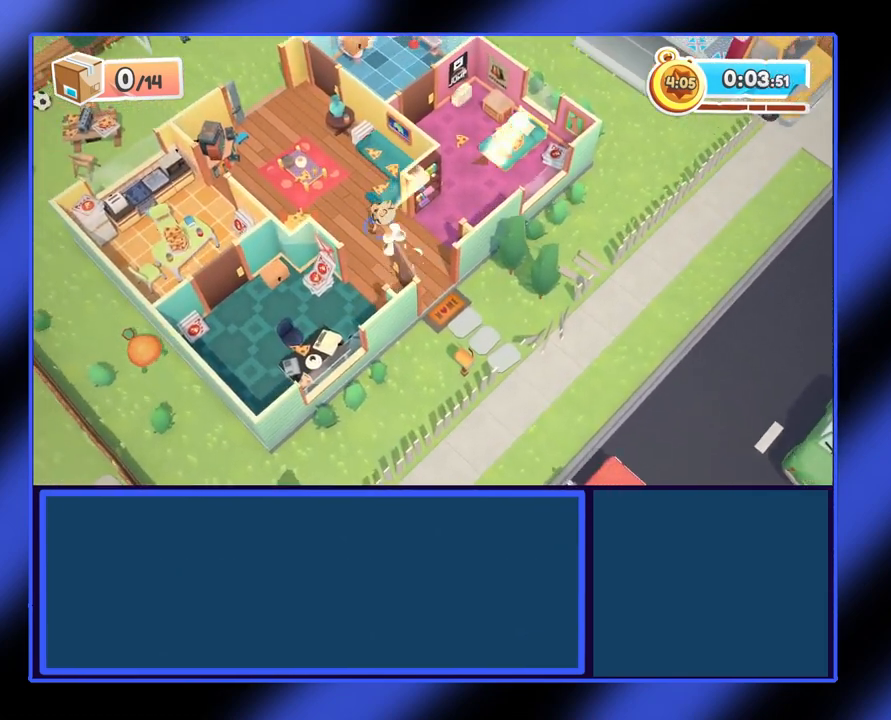
{"buttons": [], "left_stick": "up", "events": [[33, "Y", "up"], [33, "left_stick", "up"]]}
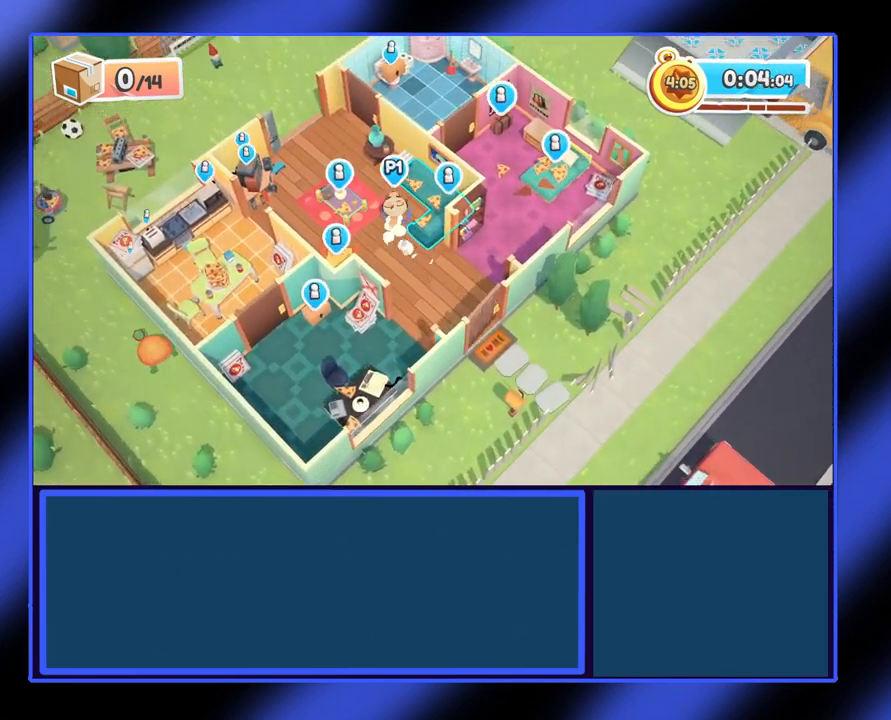
{"buttons": [], "left_stick": "down-left", "events": [[167, "left_stick", "center"], [267, "left_stick", "down"], [367, "left_stick", "down-left"]]}
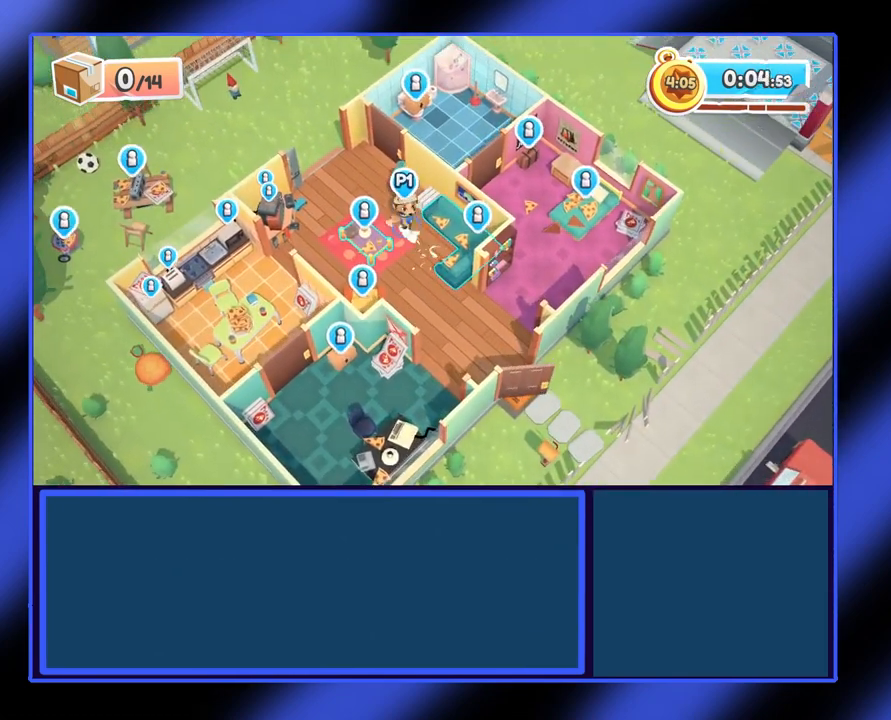
{"buttons": ["R2"], "left_stick": "up-left", "events": [[233, "left_stick", "up-left"], [433, "R2", "down"]]}
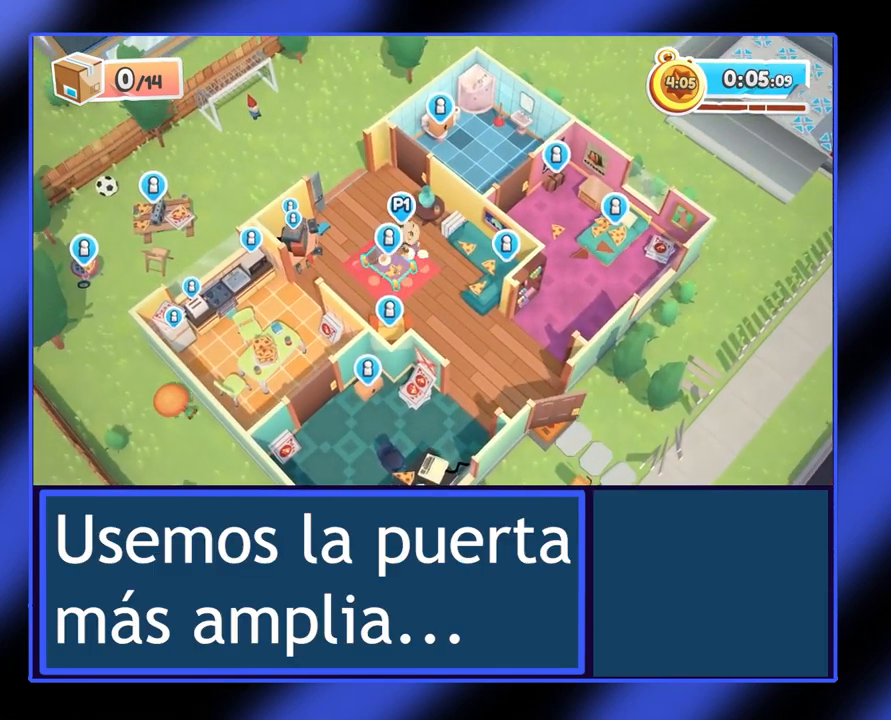
{"buttons": ["R2"], "left_stick": "up-left", "events": []}
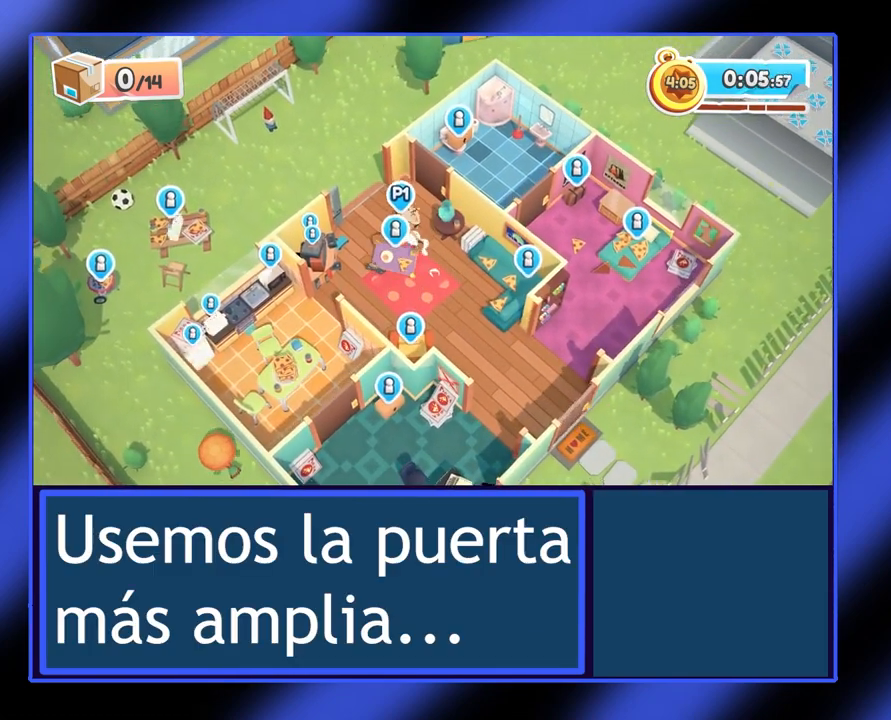
{"buttons": ["R2"], "left_stick": "up-left", "events": [[33, "left_stick", "up"], [400, "left_stick", "up-left"]]}
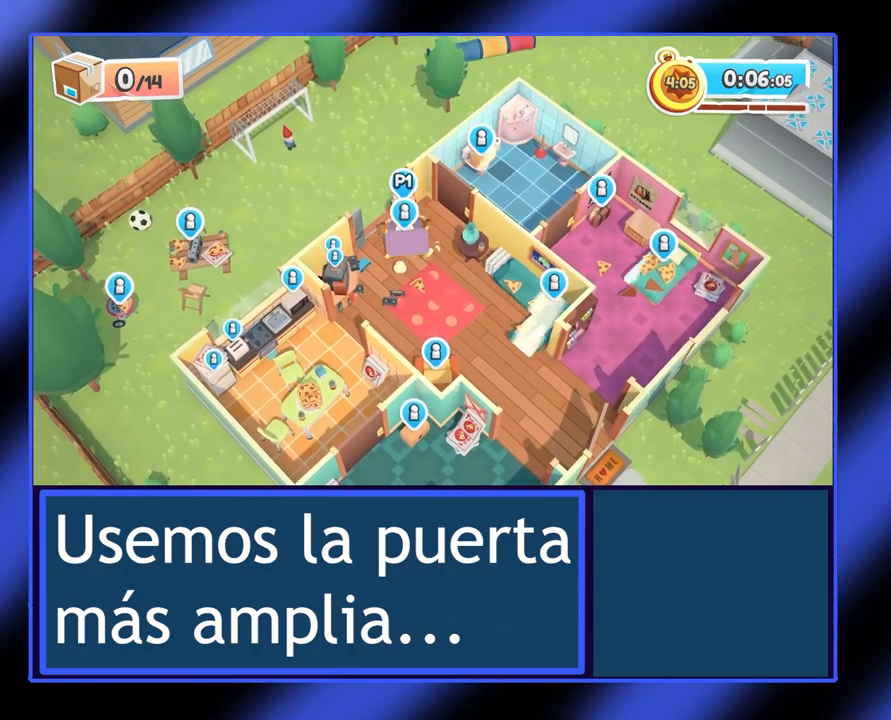
{"buttons": ["R2"], "left_stick": "up-left", "events": []}
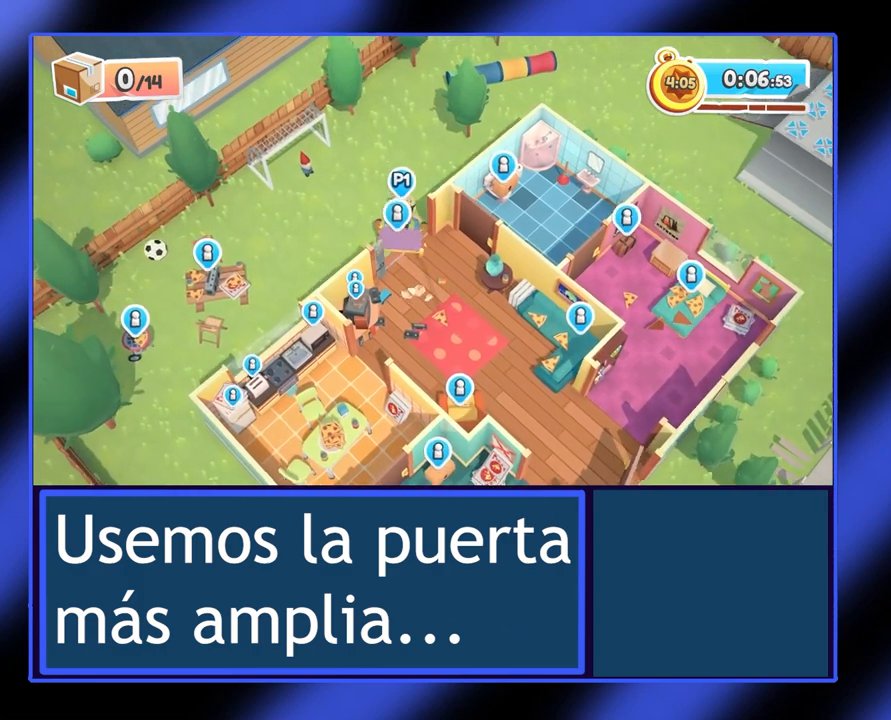
{"buttons": ["R2"], "left_stick": "right", "events": [[100, "left_stick", "up-right"], [333, "left_stick", "right"]]}
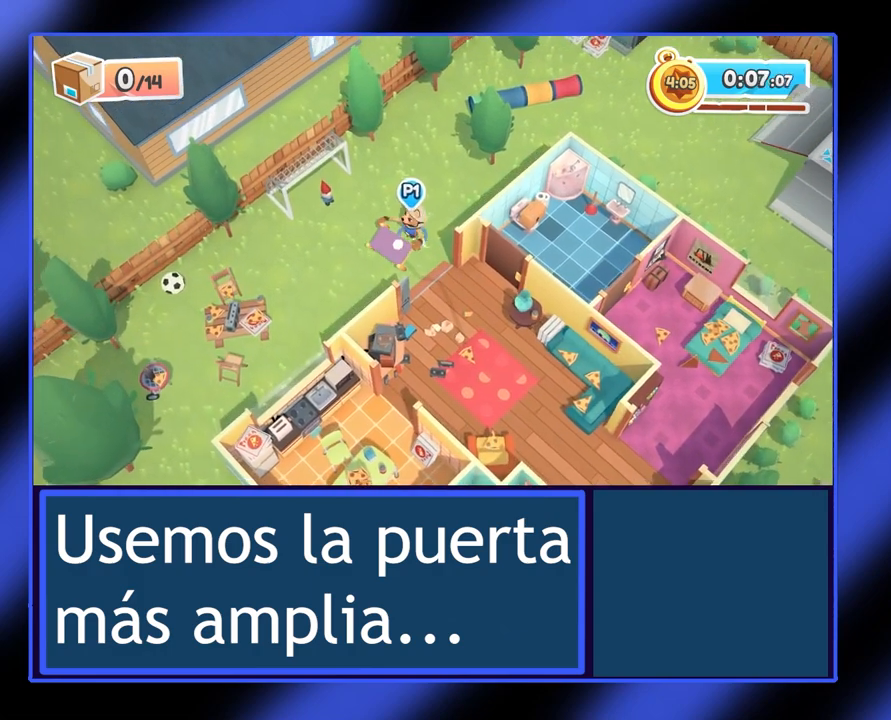
{"buttons": ["R2"], "left_stick": "right", "events": []}
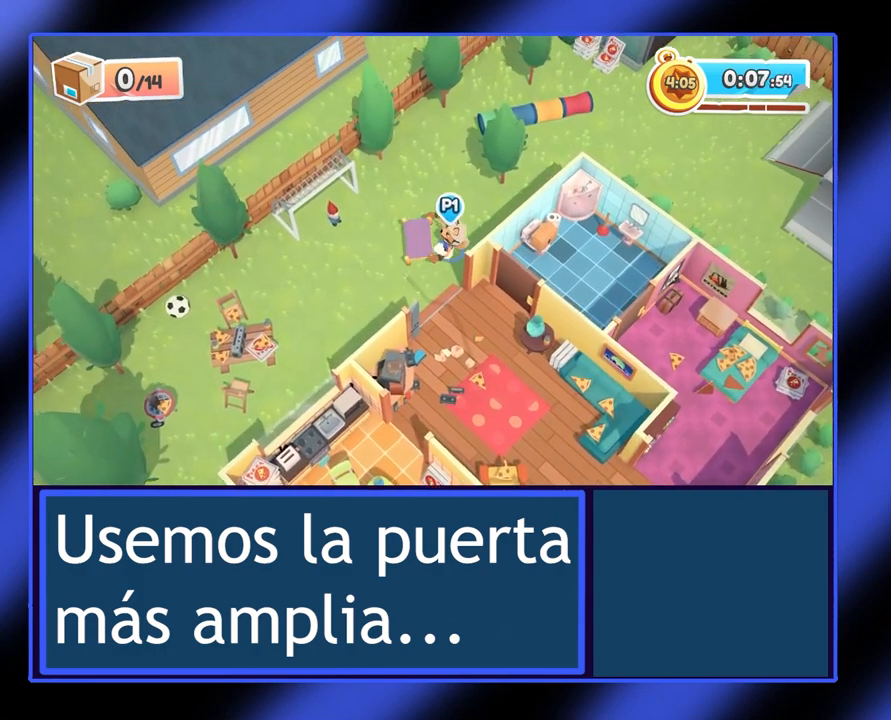
{"buttons": ["R2"], "left_stick": "up-right", "events": [[100, "left_stick", "up-right"]]}